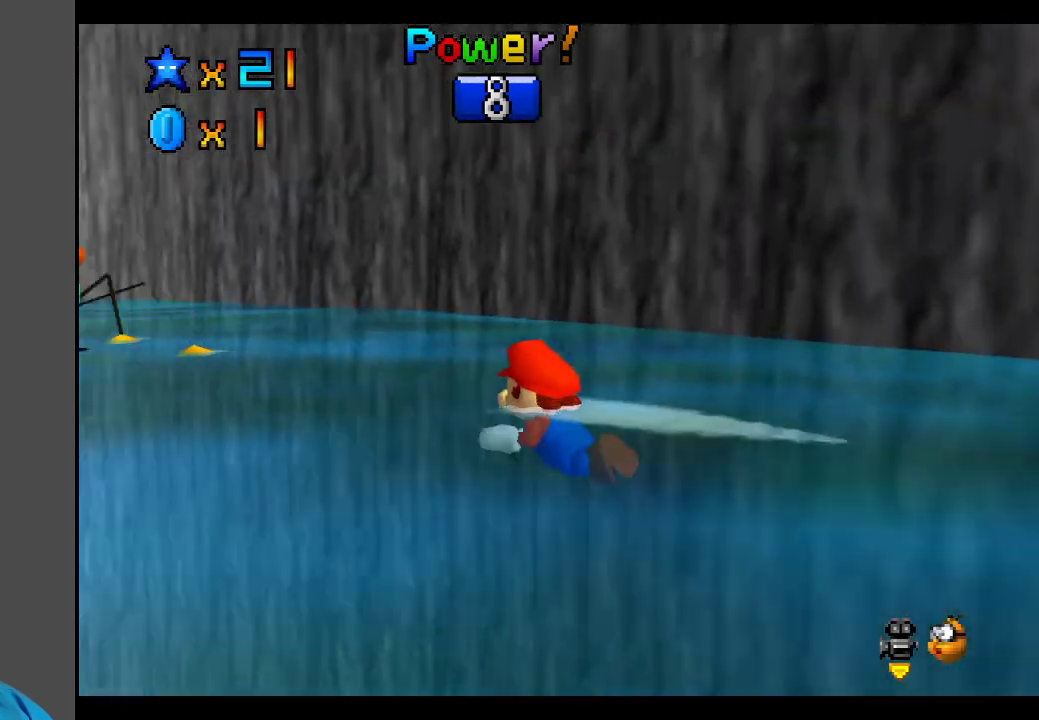
Gameplay with a controller (Xbox layout); each line is a JSON object with the inputs held at the frame after it. "events" lists button and stick changes between this image and that frame as [ms after this image, input, new state], when the widget could be followed in between. Not read: L3 R3.
{"buttons": [], "left_stick": "center", "right_stick": "center", "events": [[17, "A", "down"], [250, "A", "up"]]}
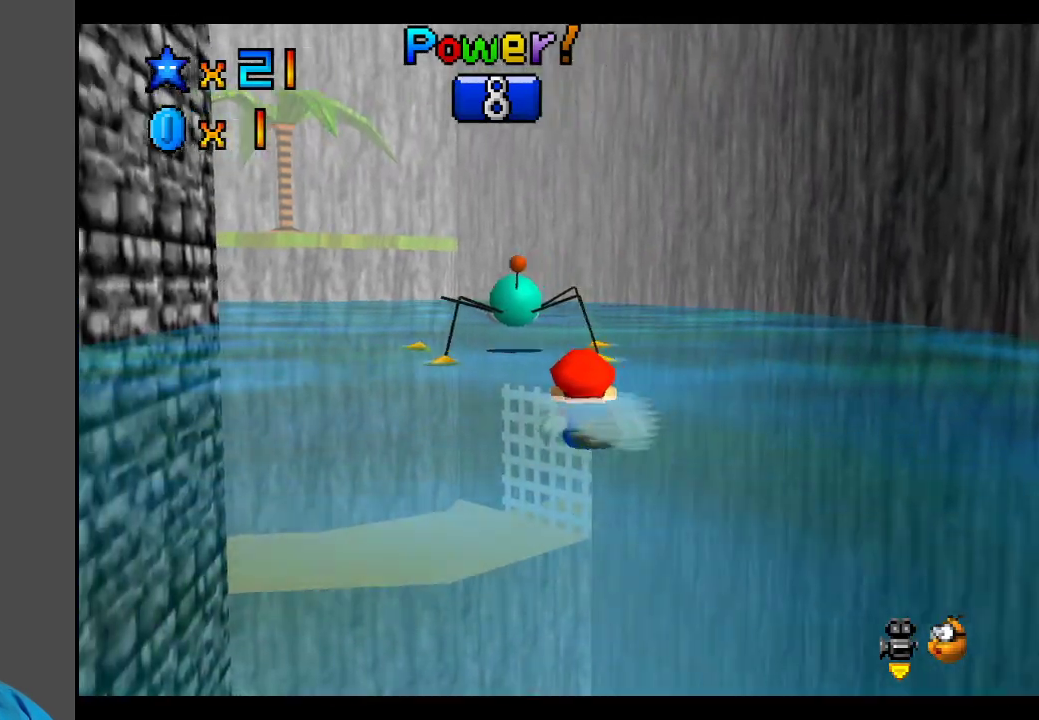
{"buttons": [], "left_stick": "down", "right_stick": "center", "events": [[333, "left_stick", "down"]]}
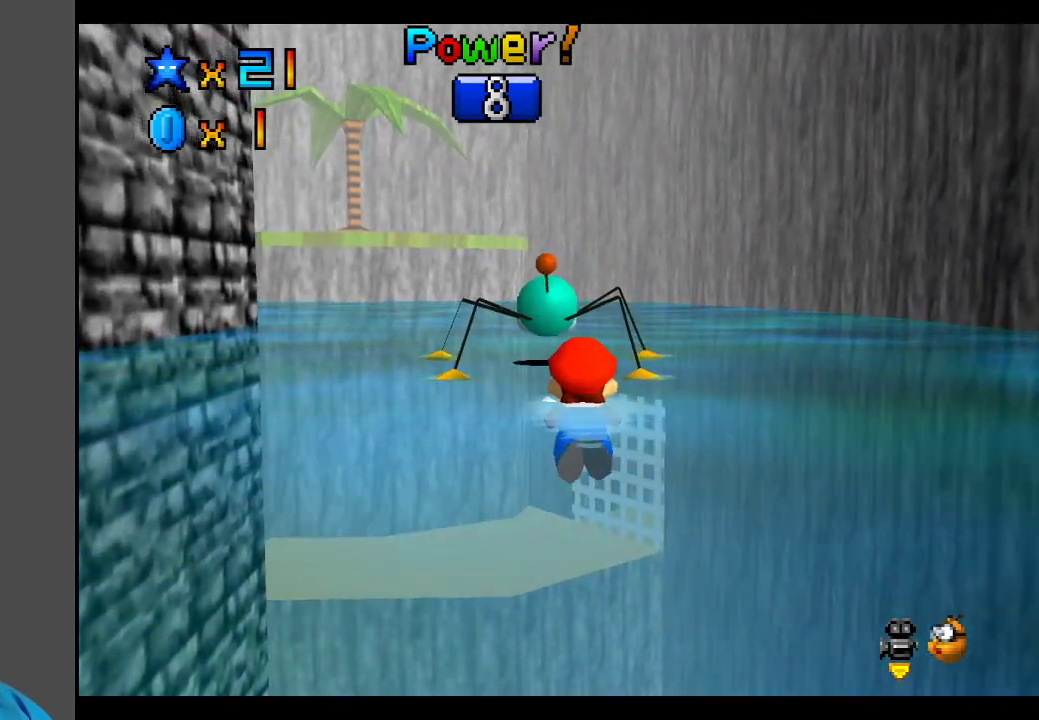
{"buttons": ["A"], "left_stick": "up", "right_stick": "center", "events": [[250, "A", "down"], [350, "left_stick", "up"]]}
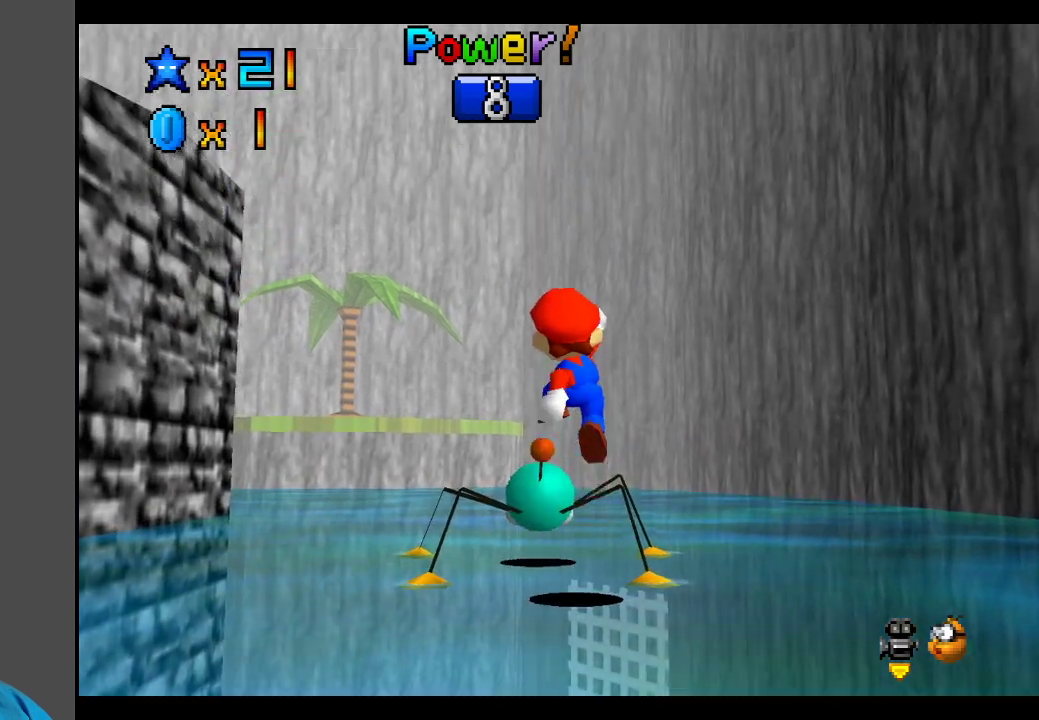
{"buttons": [], "left_stick": "down", "right_stick": "center", "events": [[300, "X", "down"], [417, "left_stick", "center"], [467, "left_stick", "down"], [483, "X", "up"], [500, "A", "up"]]}
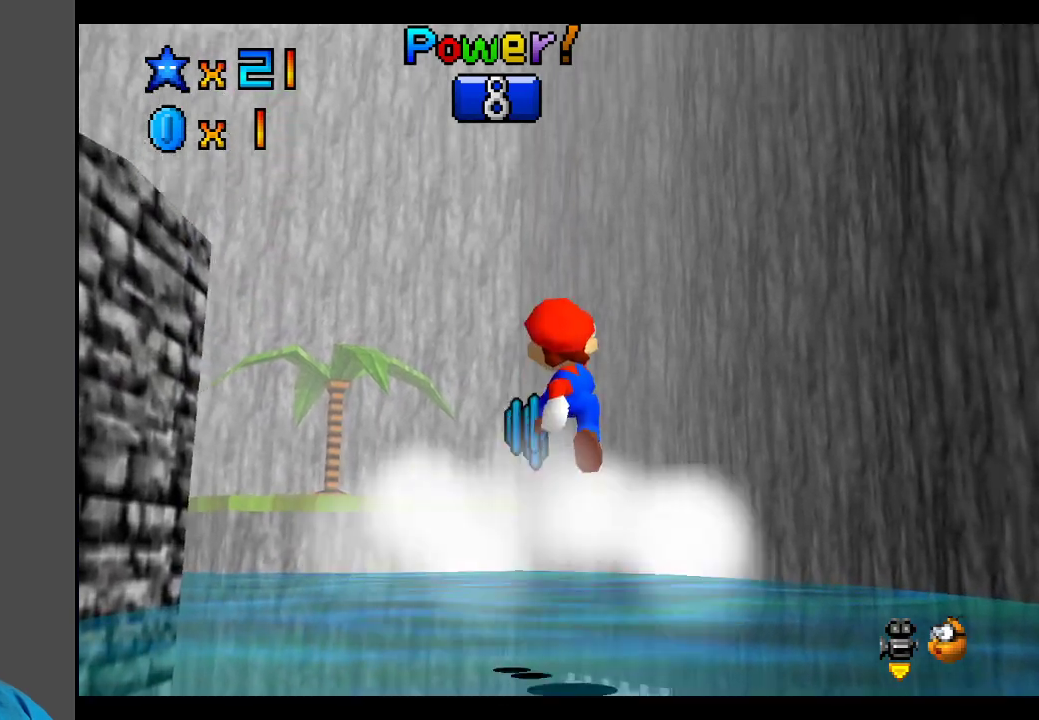
{"buttons": ["A", "X"], "left_stick": "down-left", "right_stick": "center", "events": [[250, "A", "down"], [317, "X", "down"], [383, "left_stick", "down-left"]]}
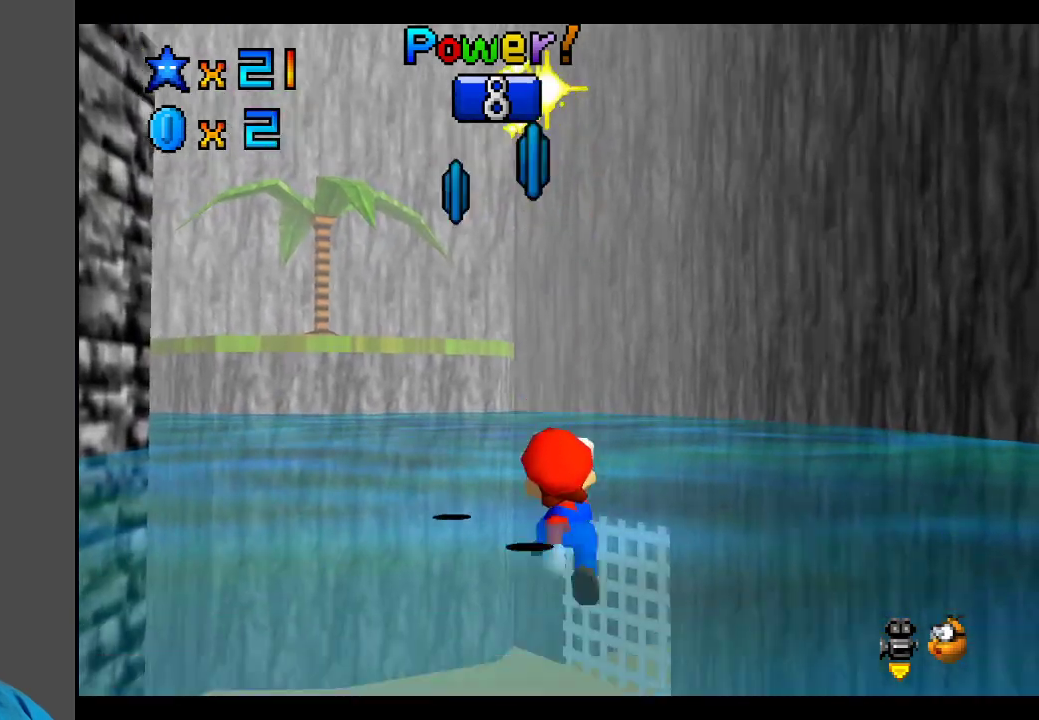
{"buttons": [], "left_stick": "up-left", "right_stick": "center", "events": [[17, "X", "up"], [50, "A", "up"], [333, "left_stick", "left"], [483, "left_stick", "up-left"]]}
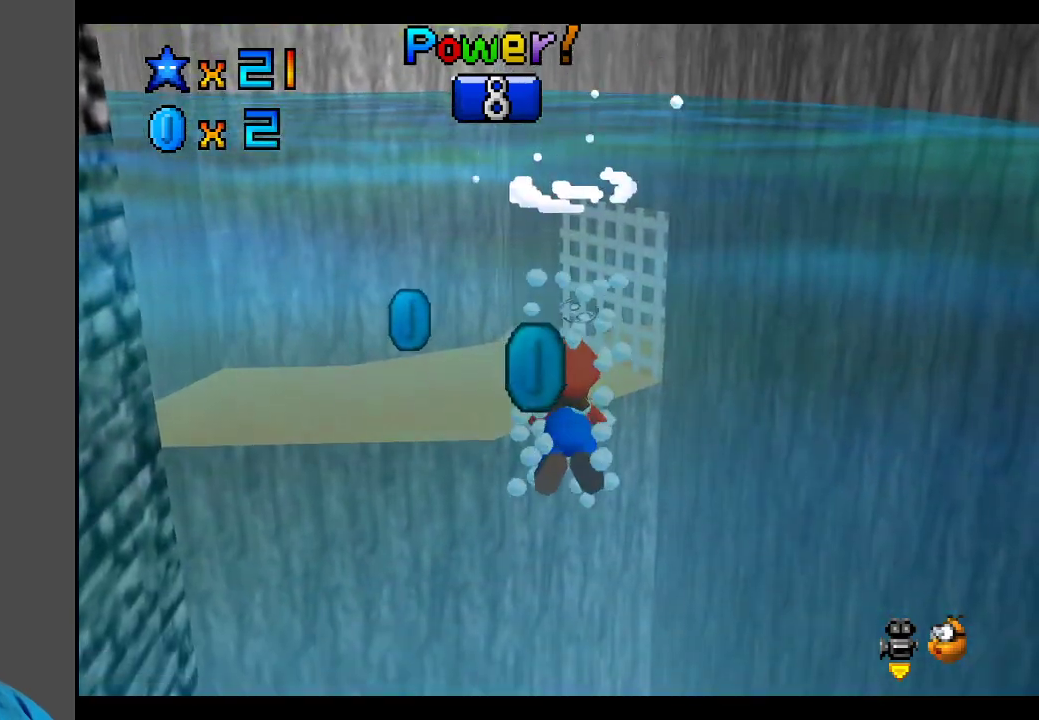
{"buttons": [], "left_stick": "up-left", "right_stick": "center", "events": [[133, "left_stick", "left"], [467, "left_stick", "up-left"]]}
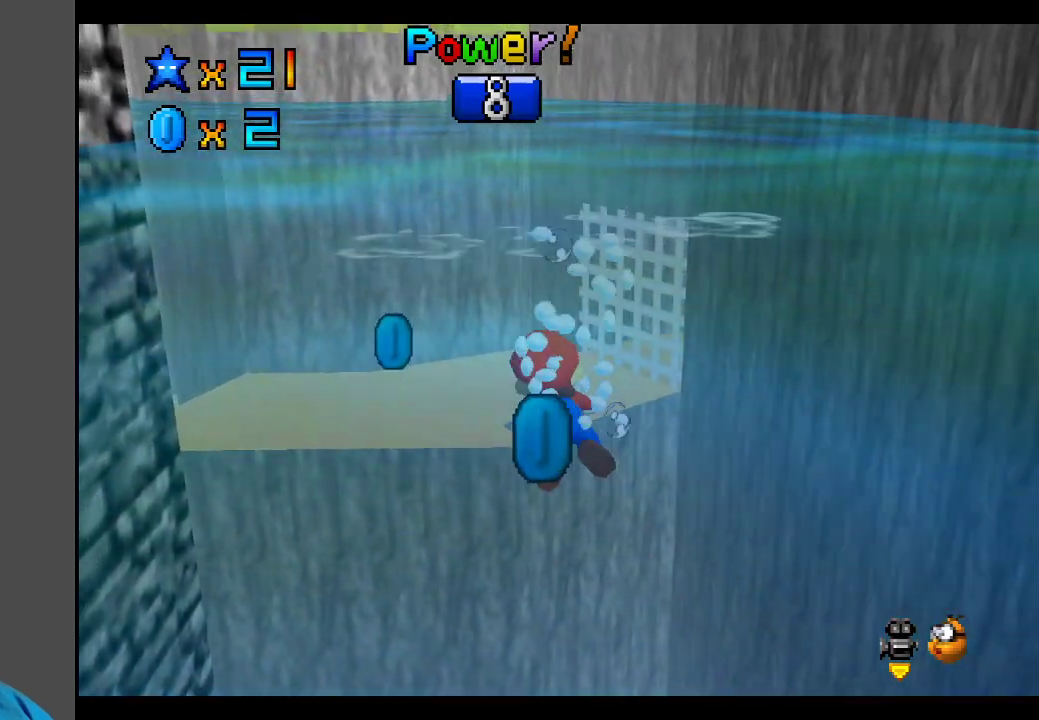
{"buttons": [], "left_stick": "up-left", "right_stick": "center", "events": [[67, "A", "down"], [417, "A", "up"]]}
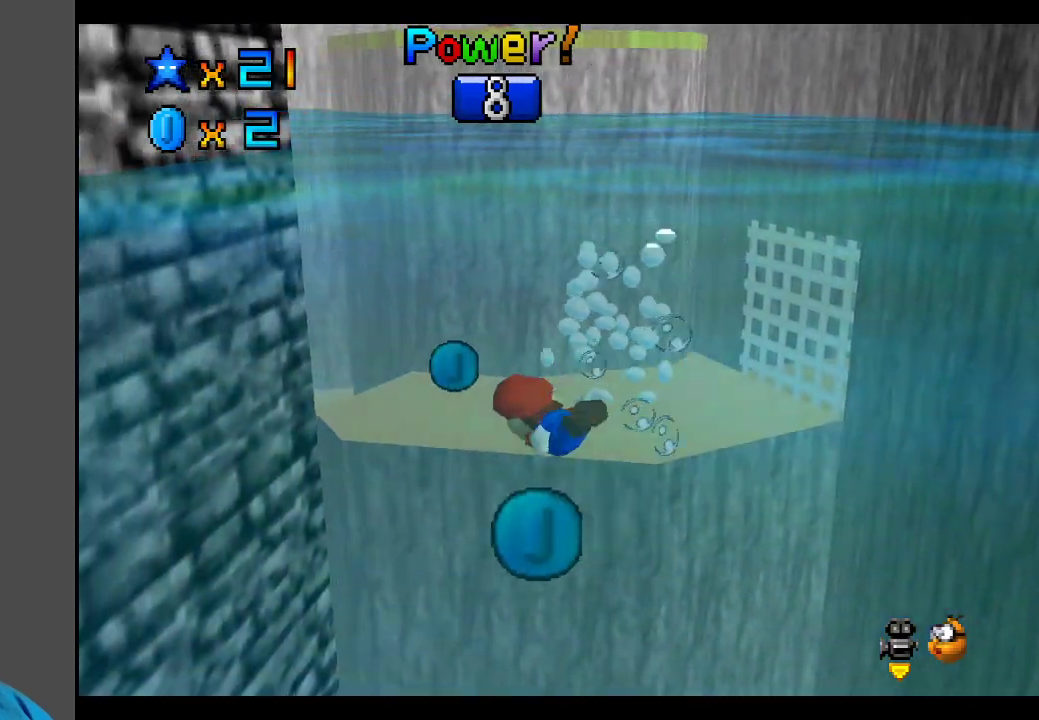
{"buttons": ["A"], "left_stick": "up-right", "right_stick": "center", "events": [[167, "left_stick", "center"], [217, "A", "down"], [217, "left_stick", "right"], [383, "left_stick", "up-right"]]}
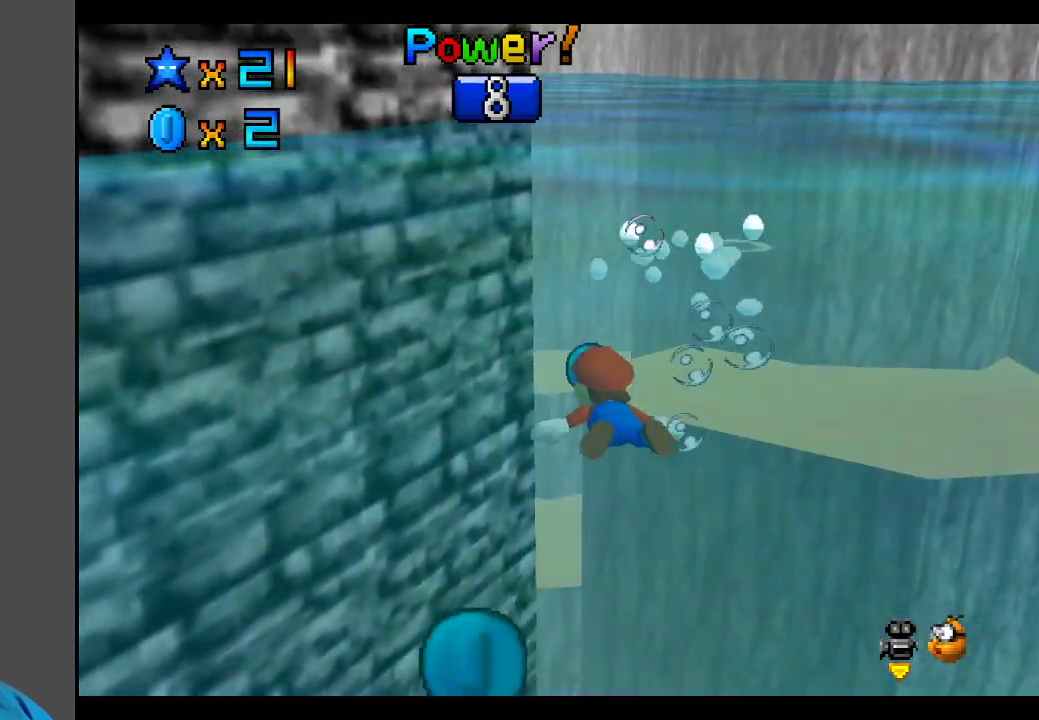
{"buttons": [], "left_stick": "up-right", "right_stick": "center", "events": [[233, "A", "up"]]}
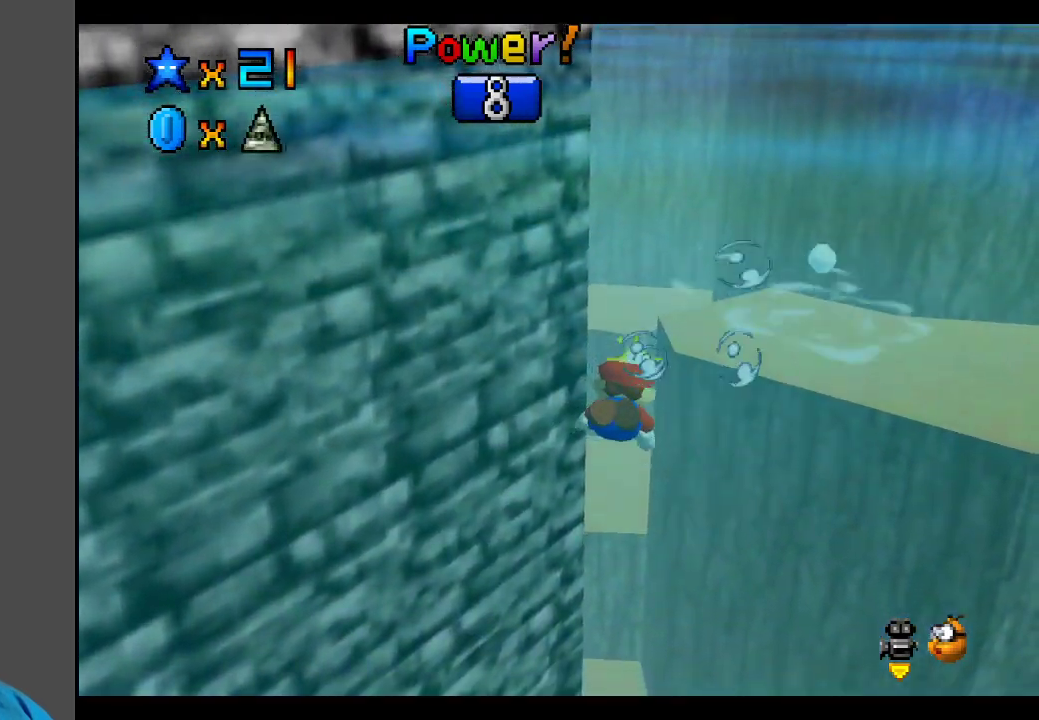
{"buttons": [], "left_stick": "left", "right_stick": "center", "events": [[50, "left_stick", "up-left"], [150, "A", "down"], [367, "left_stick", "left"], [400, "A", "up"]]}
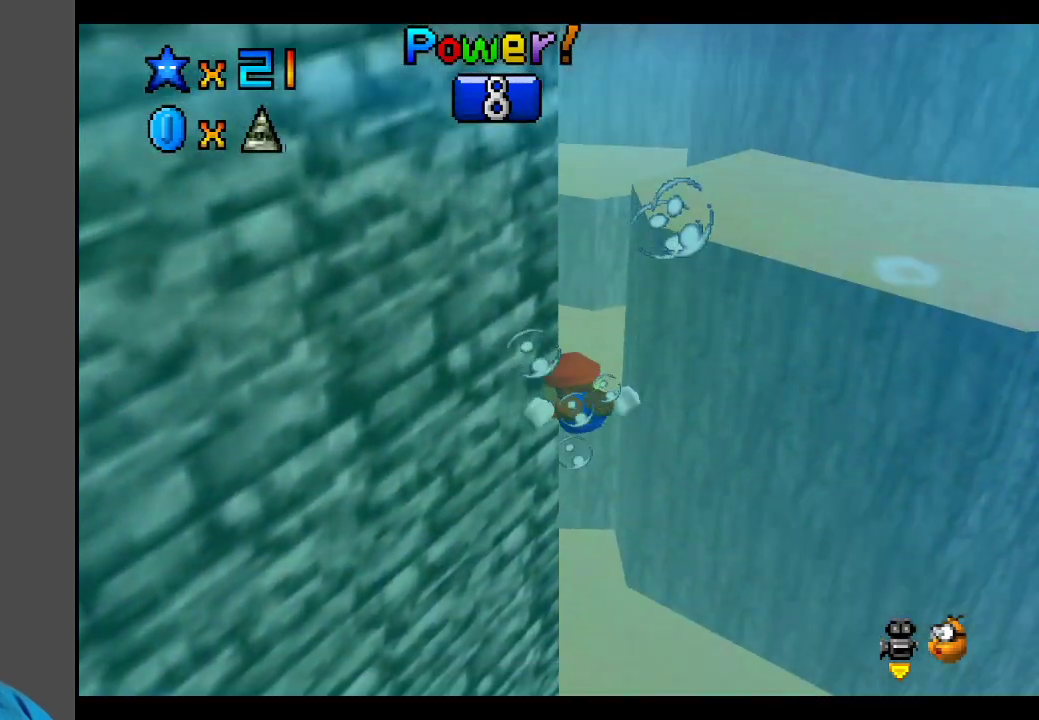
{"buttons": [], "left_stick": "left", "right_stick": "center", "events": [[100, "B", "down"], [233, "B", "up"]]}
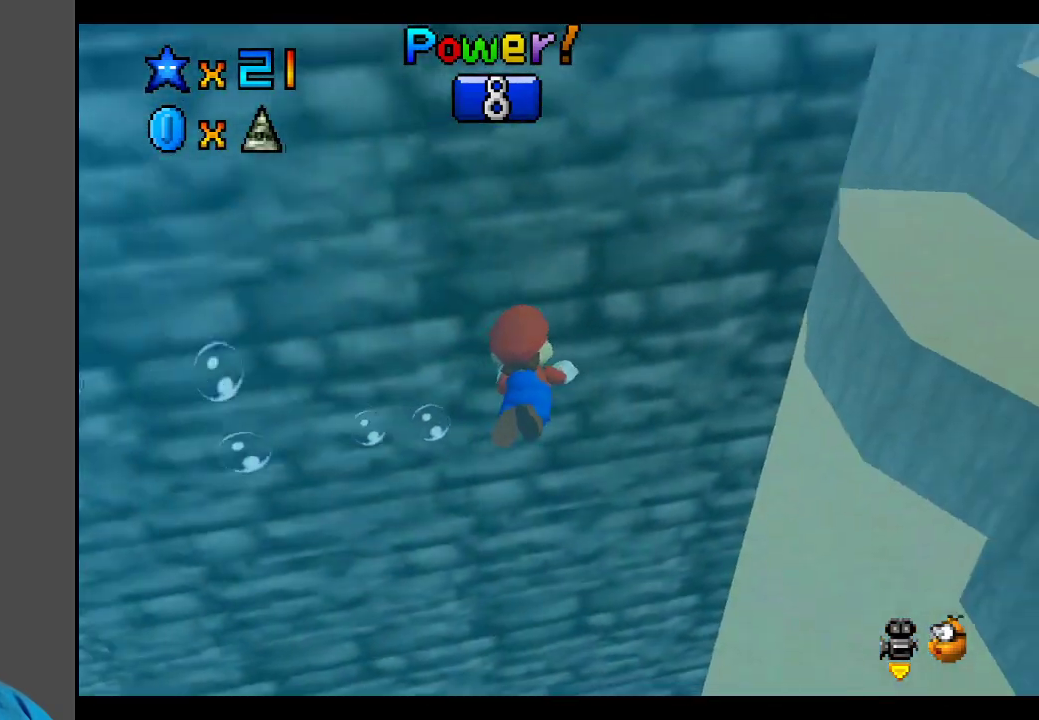
{"buttons": ["A"], "left_stick": "left", "right_stick": "center", "events": [[483, "A", "down"]]}
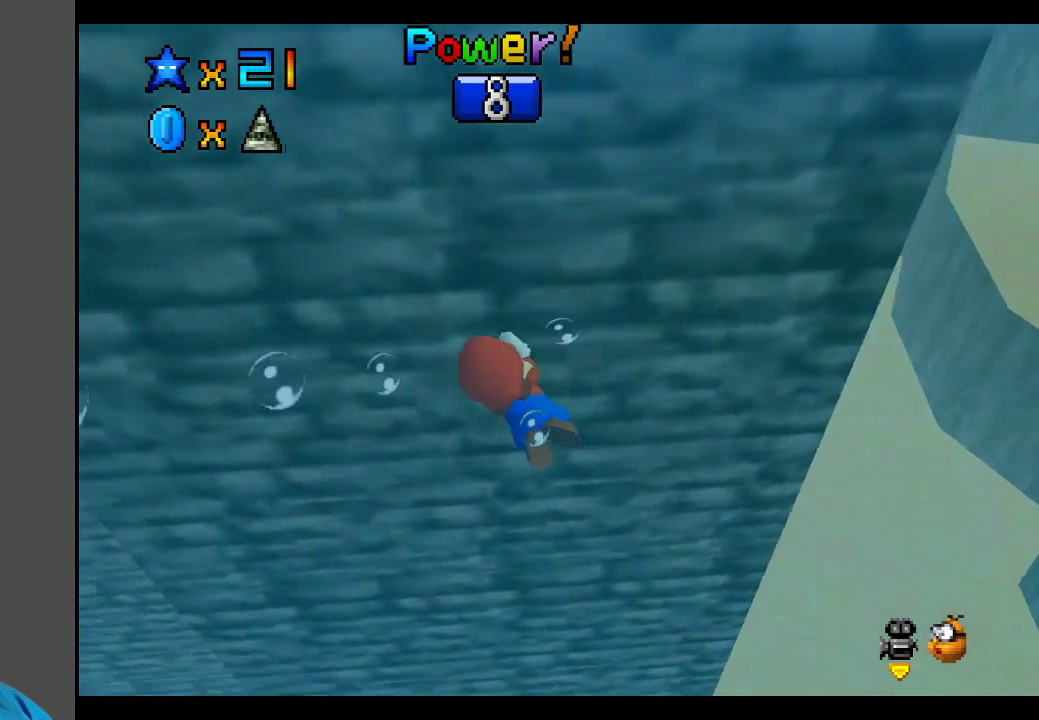
{"buttons": ["A"], "left_stick": "left", "right_stick": "center", "events": []}
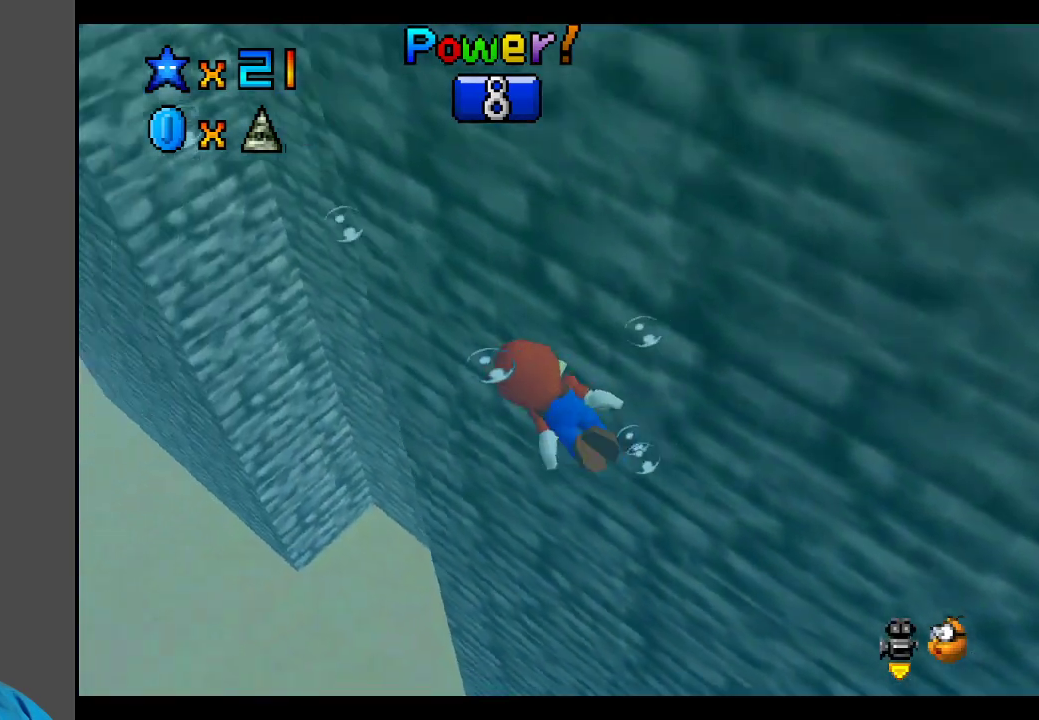
{"buttons": ["A"], "left_stick": "up", "right_stick": "center", "events": [[17, "A", "up"], [283, "A", "down"], [350, "left_stick", "up-left"], [500, "left_stick", "up"]]}
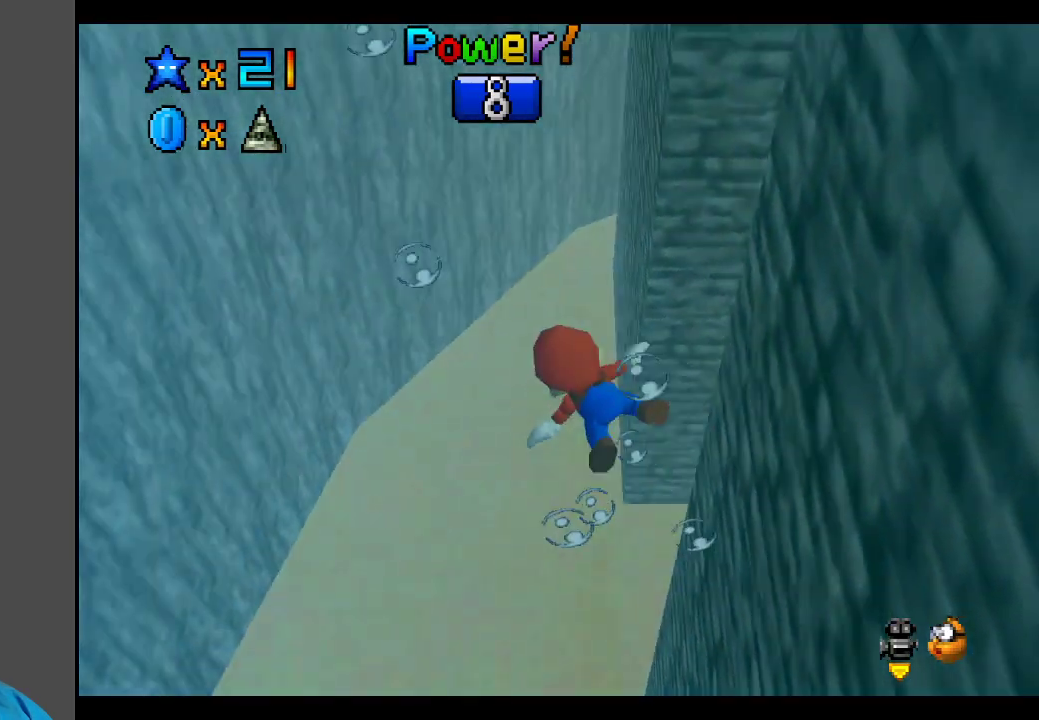
{"buttons": [], "left_stick": "down-right", "right_stick": "center", "events": [[217, "left_stick", "right"], [233, "A", "up"], [283, "left_stick", "down-right"]]}
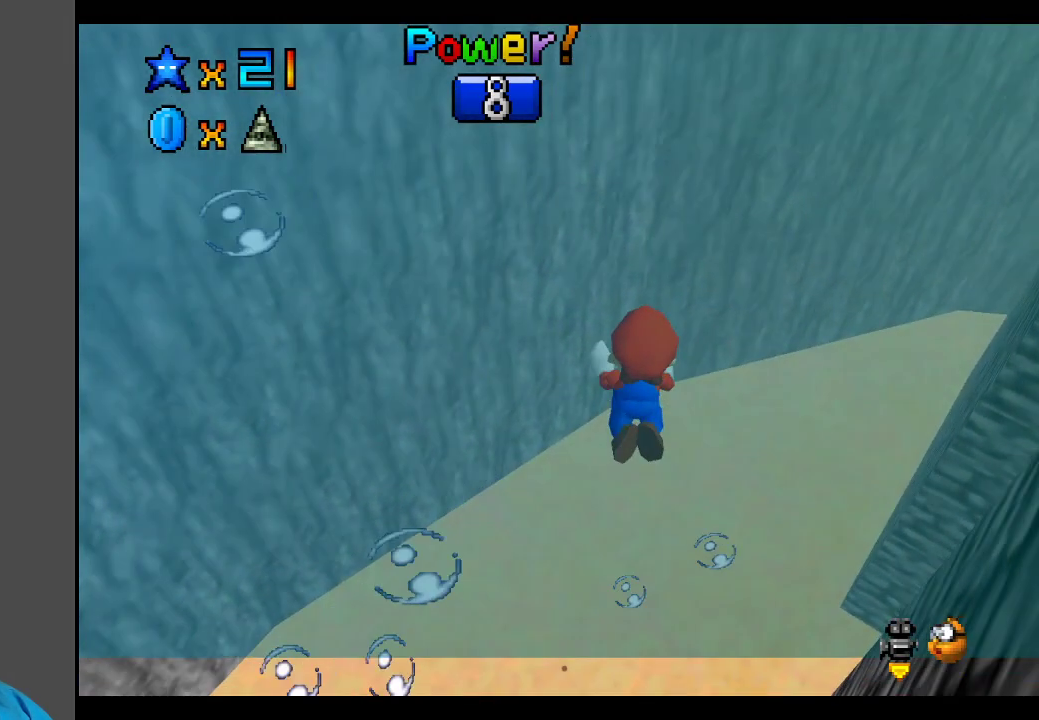
{"buttons": ["A"], "left_stick": "right", "right_stick": "center", "events": [[150, "left_stick", "center"], [417, "A", "down"], [483, "left_stick", "right"]]}
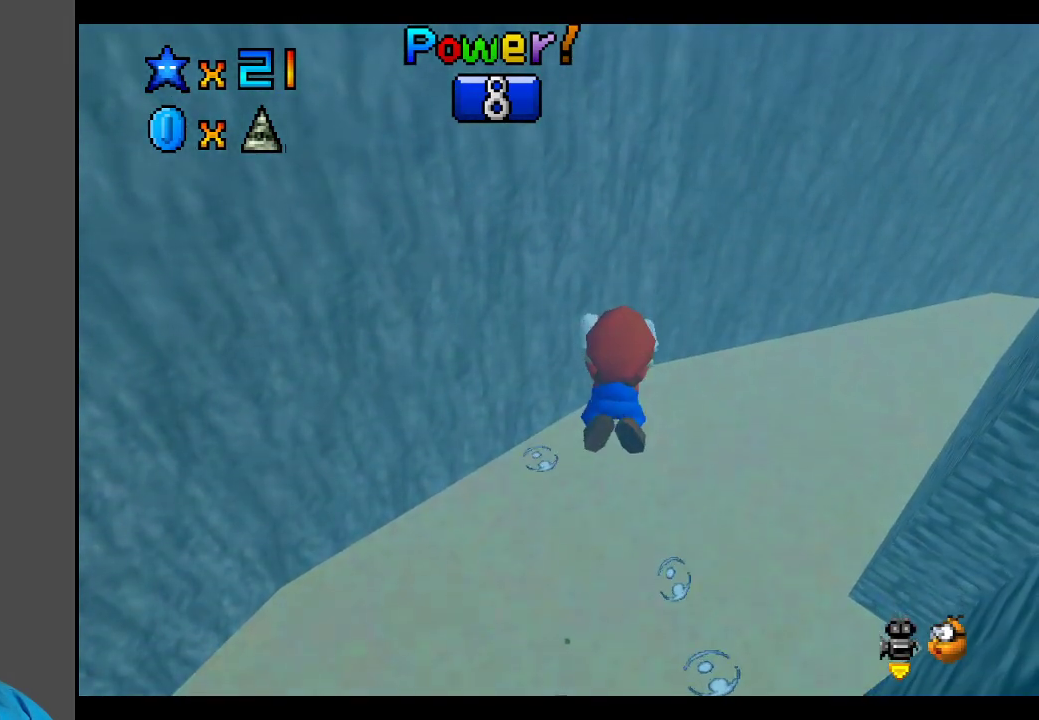
{"buttons": [], "left_stick": "down", "right_stick": "center", "events": [[100, "left_stick", "down-right"], [283, "left_stick", "center"], [350, "left_stick", "down"], [467, "A", "up"]]}
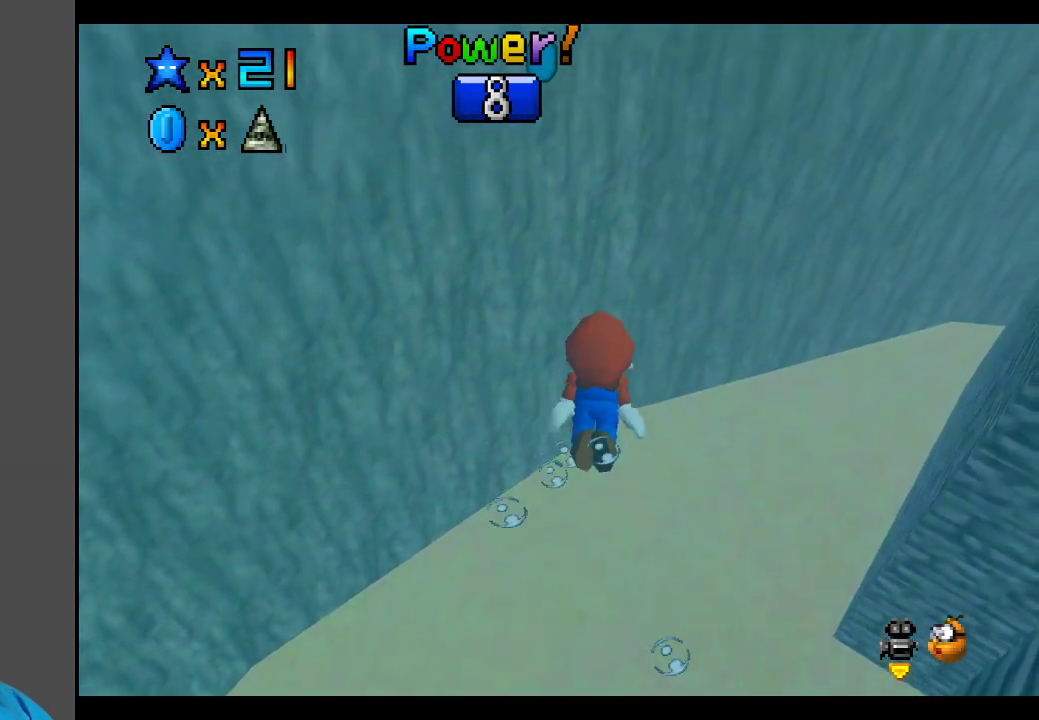
{"buttons": [], "left_stick": "up-left", "right_stick": "center", "events": [[117, "left_stick", "center"], [150, "A", "down"], [250, "left_stick", "down"], [417, "A", "up"], [433, "left_stick", "up-left"]]}
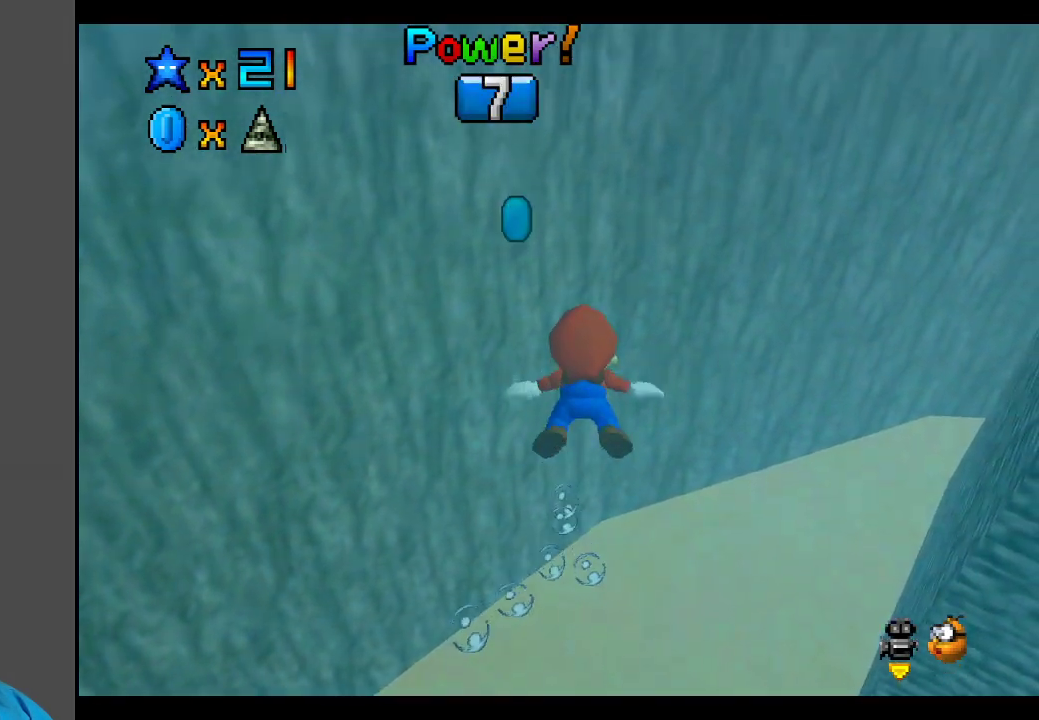
{"buttons": [], "left_stick": "up-left", "right_stick": "center", "events": []}
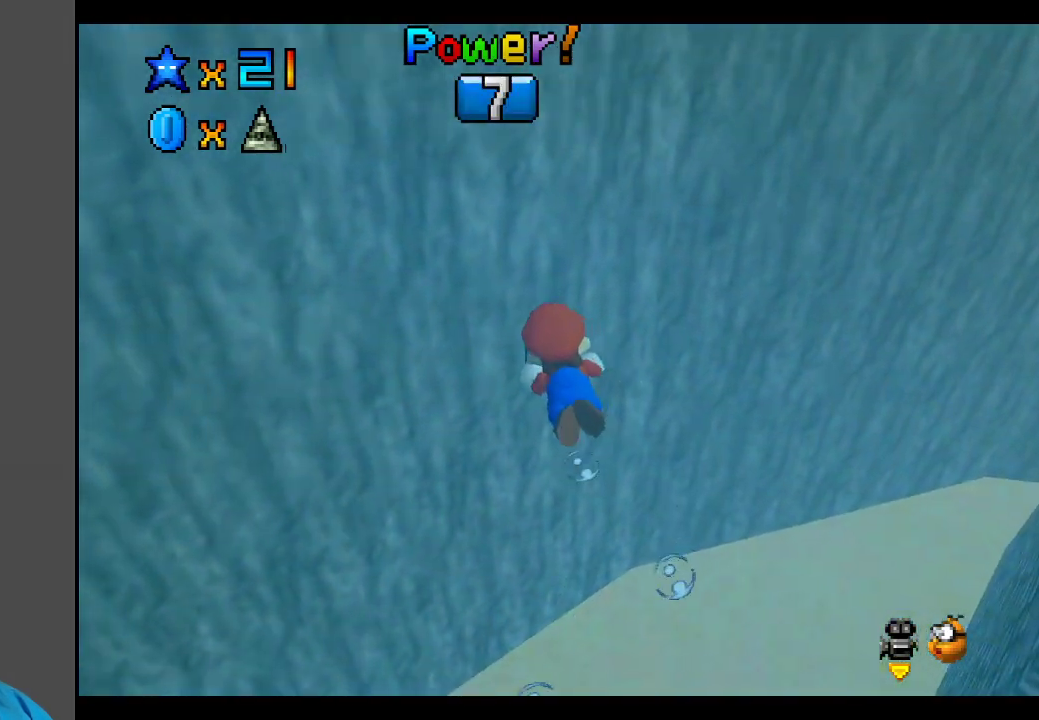
{"buttons": [], "left_stick": "up", "right_stick": "center", "events": [[50, "left_stick", "up"]]}
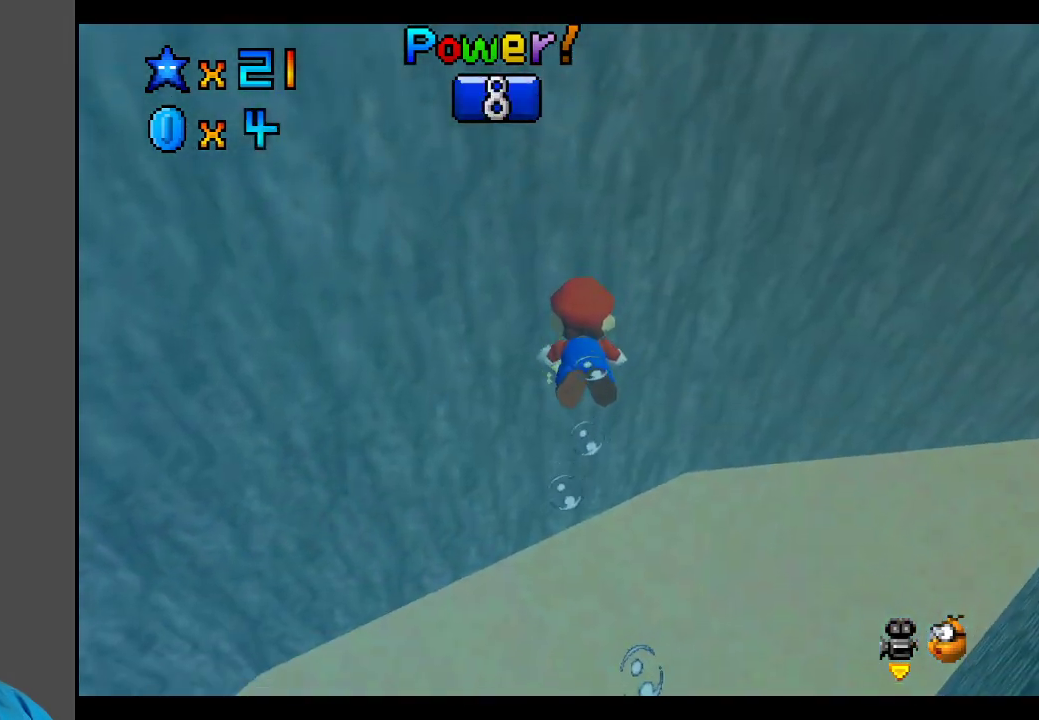
{"buttons": [], "left_stick": "down-right", "right_stick": "center", "events": [[50, "A", "down"], [167, "left_stick", "right"], [283, "left_stick", "down-right"], [367, "A", "up"]]}
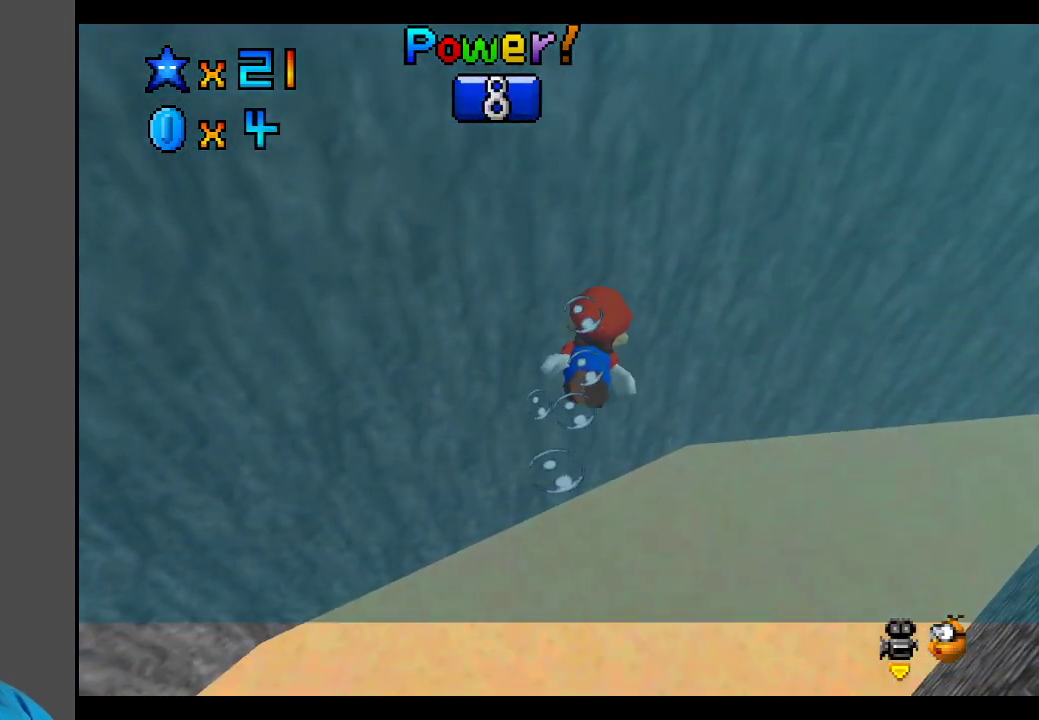
{"buttons": ["A"], "left_stick": "down-right", "right_stick": "center", "events": [[283, "A", "down"]]}
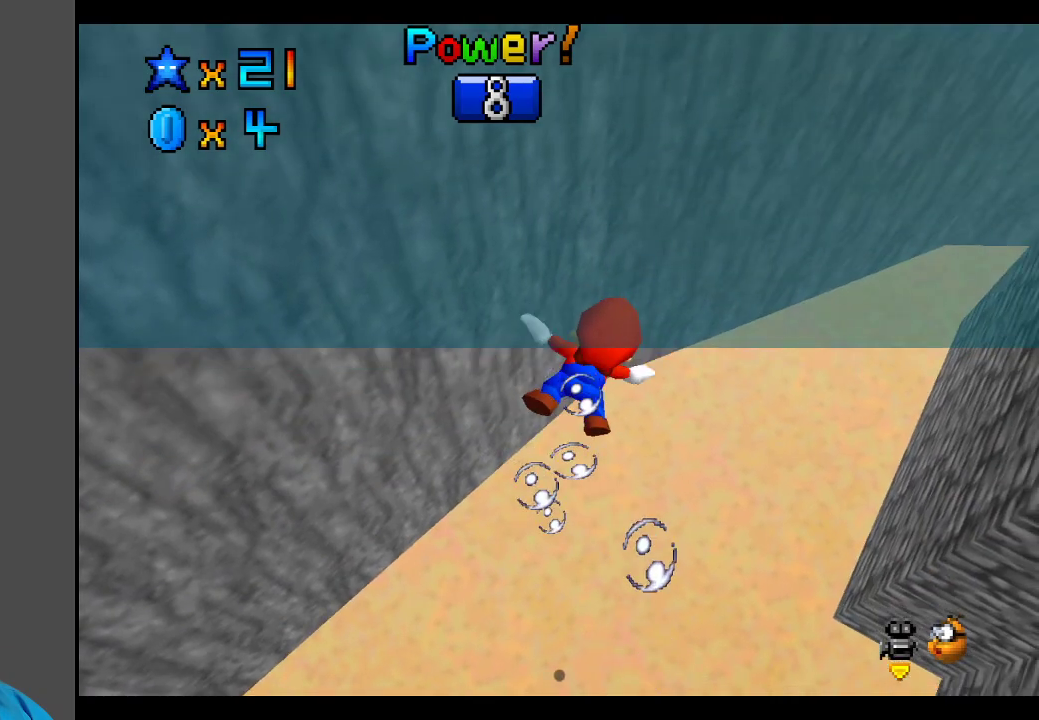
{"buttons": [], "left_stick": "down", "right_stick": "center", "events": [[100, "A", "up"], [467, "left_stick", "down"]]}
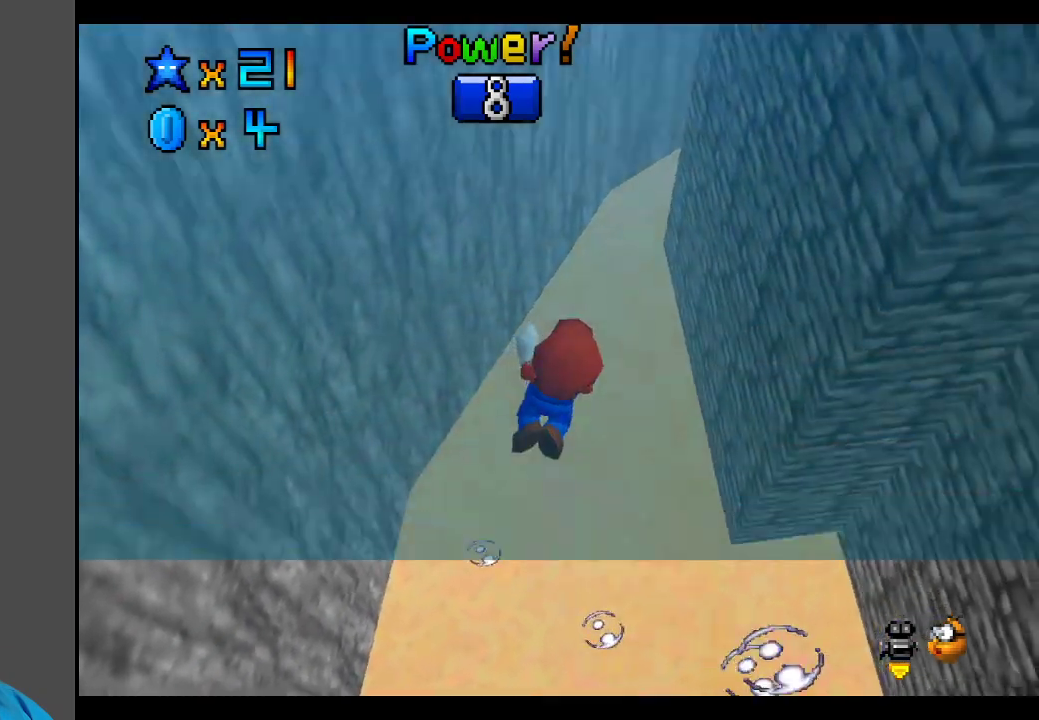
{"buttons": ["A"], "left_stick": "down", "right_stick": "center", "events": [[233, "A", "down"]]}
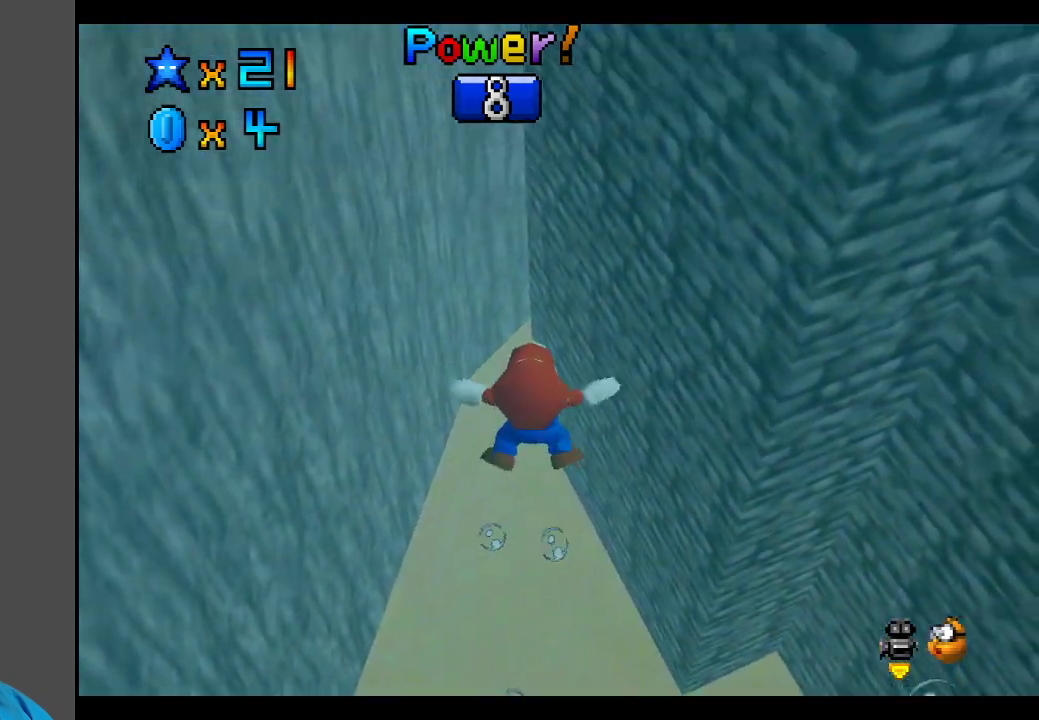
{"buttons": ["A"], "left_stick": "center", "right_stick": "center", "events": [[67, "A", "up"], [167, "left_stick", "down-left"], [383, "left_stick", "center"], [483, "A", "down"]]}
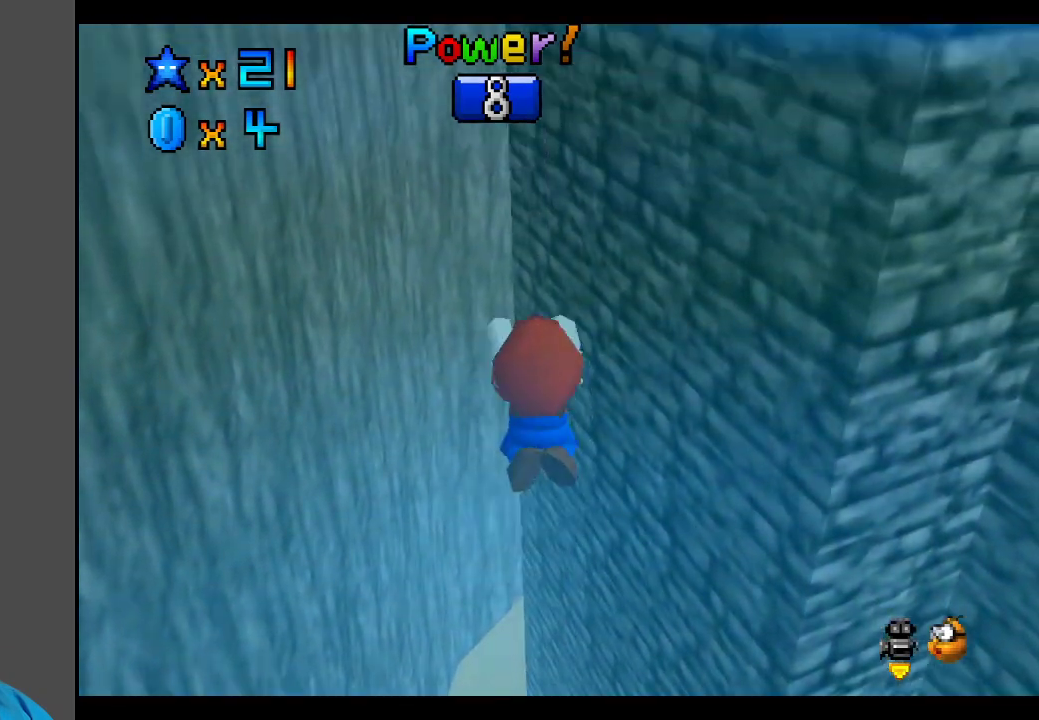
{"buttons": [], "left_stick": "down-left", "right_stick": "center", "events": [[200, "left_stick", "left"], [217, "A", "up"], [400, "left_stick", "down-left"]]}
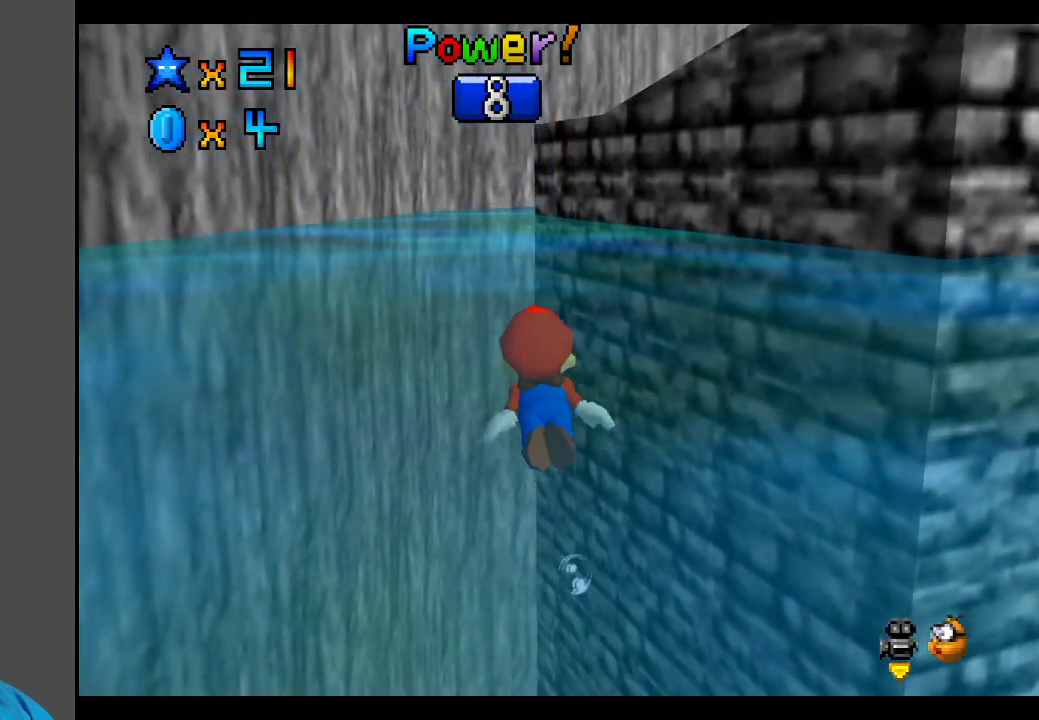
{"buttons": [], "left_stick": "center", "right_stick": "center", "events": [[150, "A", "down"], [150, "left_stick", "left"], [333, "left_stick", "center"], [383, "A", "up"]]}
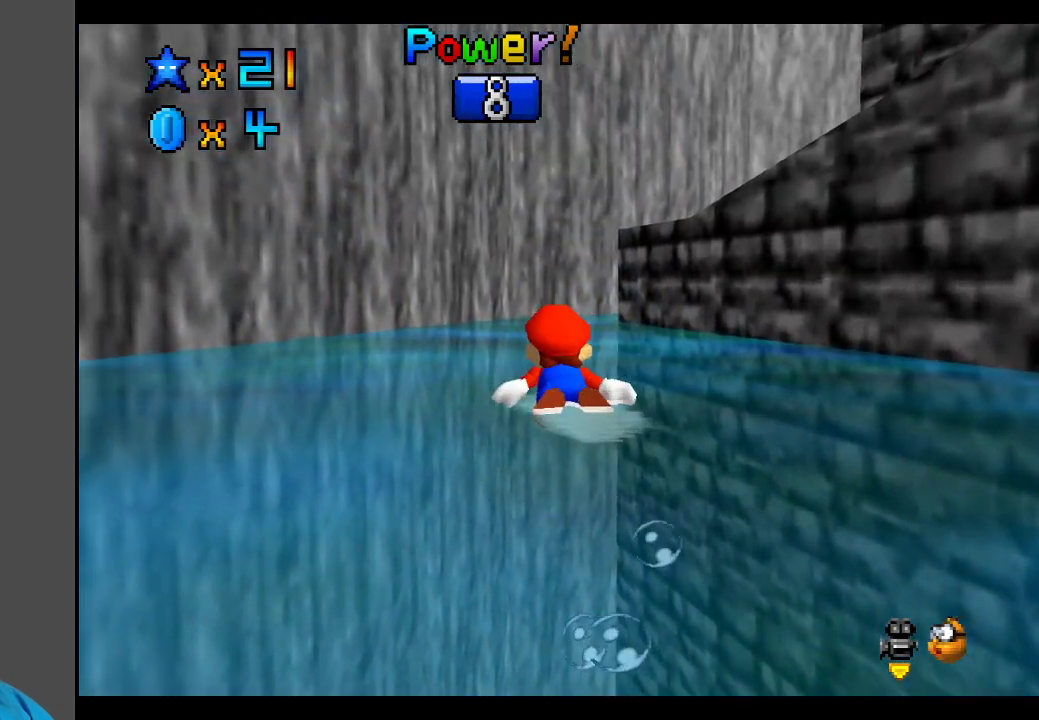
{"buttons": ["A"], "left_stick": "right", "right_stick": "center", "events": [[300, "A", "down"], [350, "left_stick", "up-right"], [400, "left_stick", "right"]]}
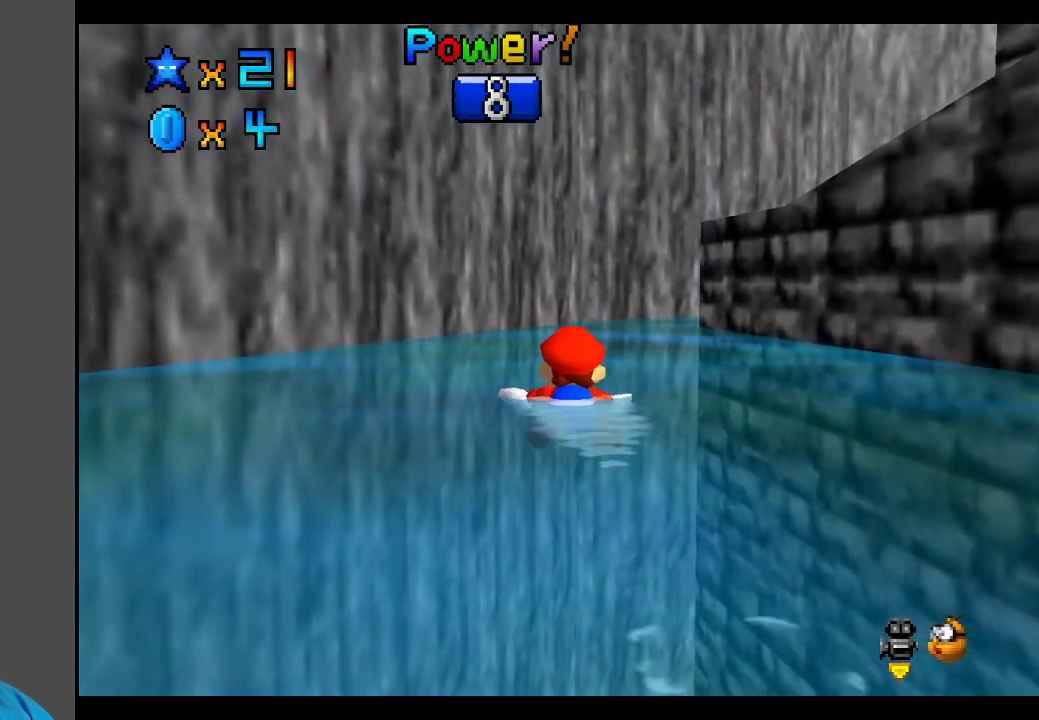
{"buttons": ["A"], "left_stick": "center", "right_stick": "center", "events": [[17, "A", "up"], [417, "A", "down"], [467, "left_stick", "center"]]}
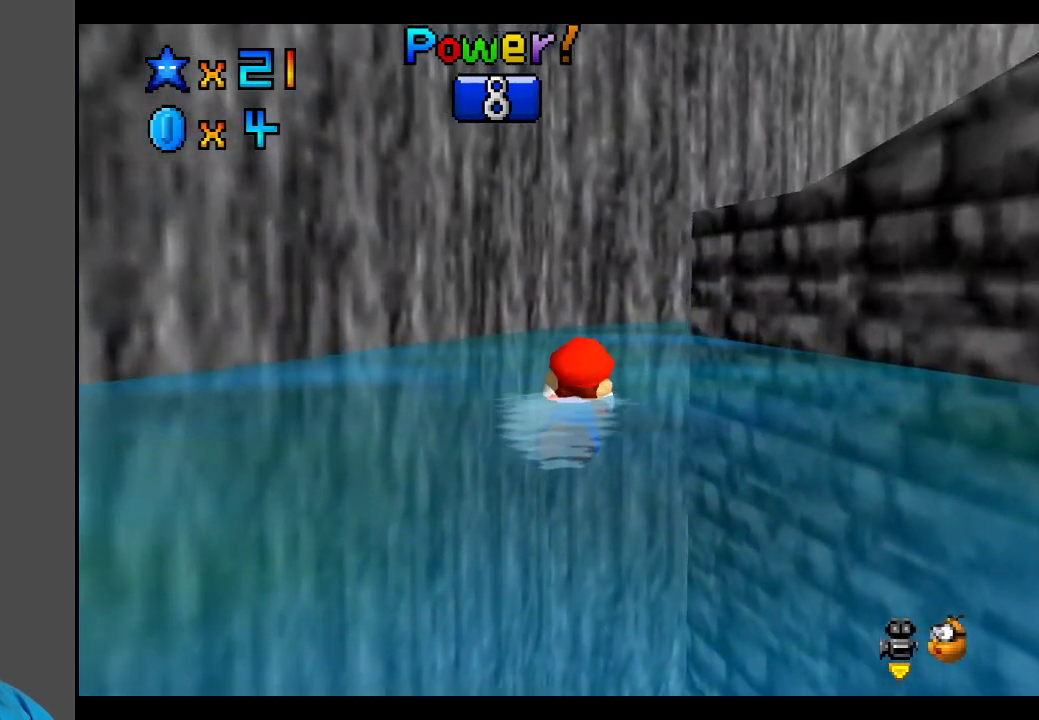
{"buttons": [], "left_stick": "left", "right_stick": "center", "events": [[17, "left_stick", "left"], [333, "A", "up"]]}